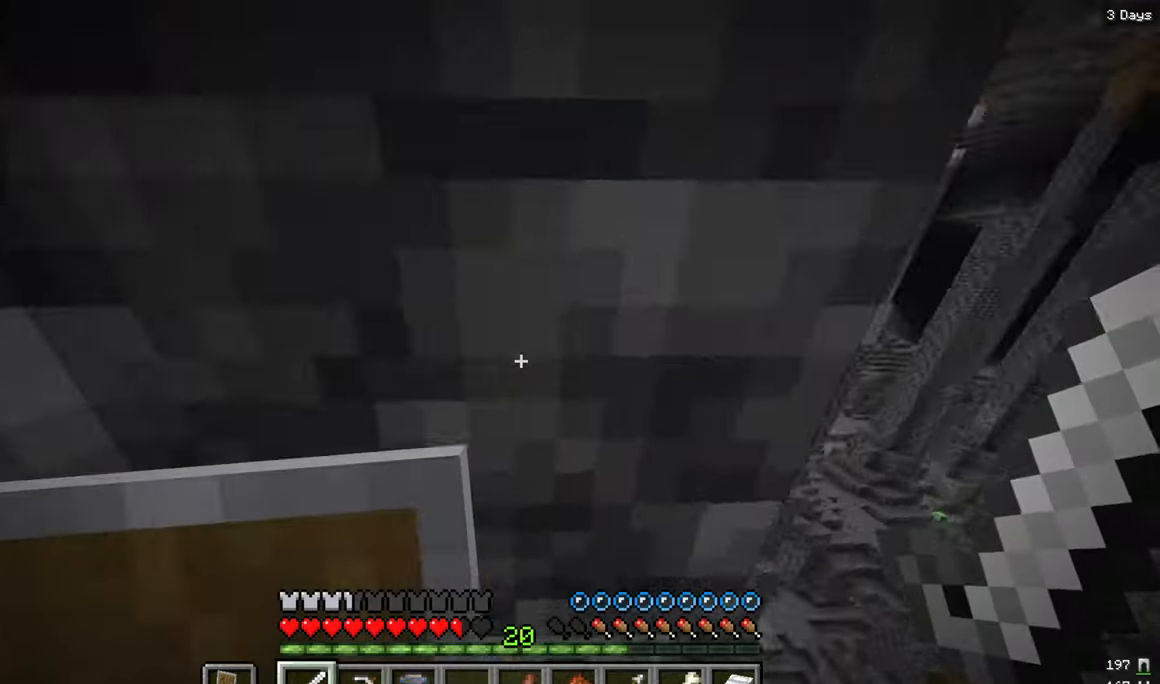
Gameplay with keyboard and mouse; each line is a JSON object with the keys and mouse buttons held at the frame after it. "events" lists presses ("down") and releases ("up") of "a", "d", "s", "w", "mouse_left" and "mouse_right" between this image and that frame as [ms after this image, input, new state], when the widget could be followed in between. "mouse_left", "mouse_right" = the "left", "right" buttons of the "mouse" list. No other keys are recorded. Fast repeated clicks can show as one long hold. Mouse movement is not recorded.
{"keys": ["w"], "mouse": [], "events": [[83, "a", "down"], [250, "a", "up"]]}
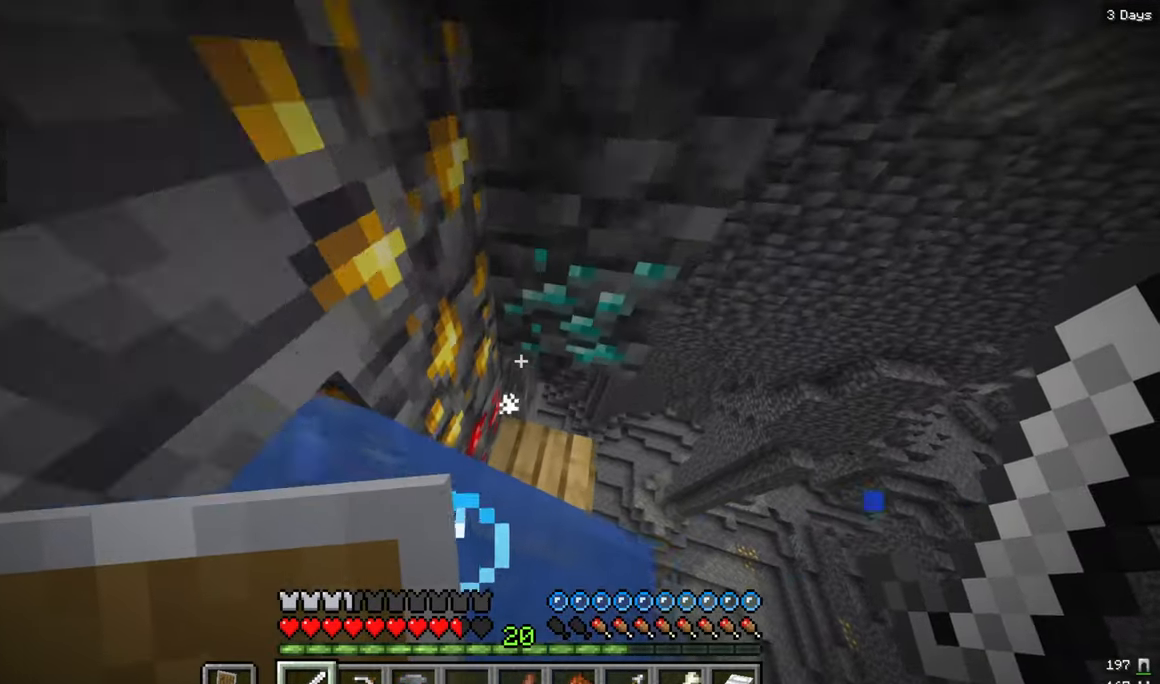
{"keys": [], "mouse": [], "events": [[83, "w", "up"], [183, "w", "down"], [450, "w", "up"]]}
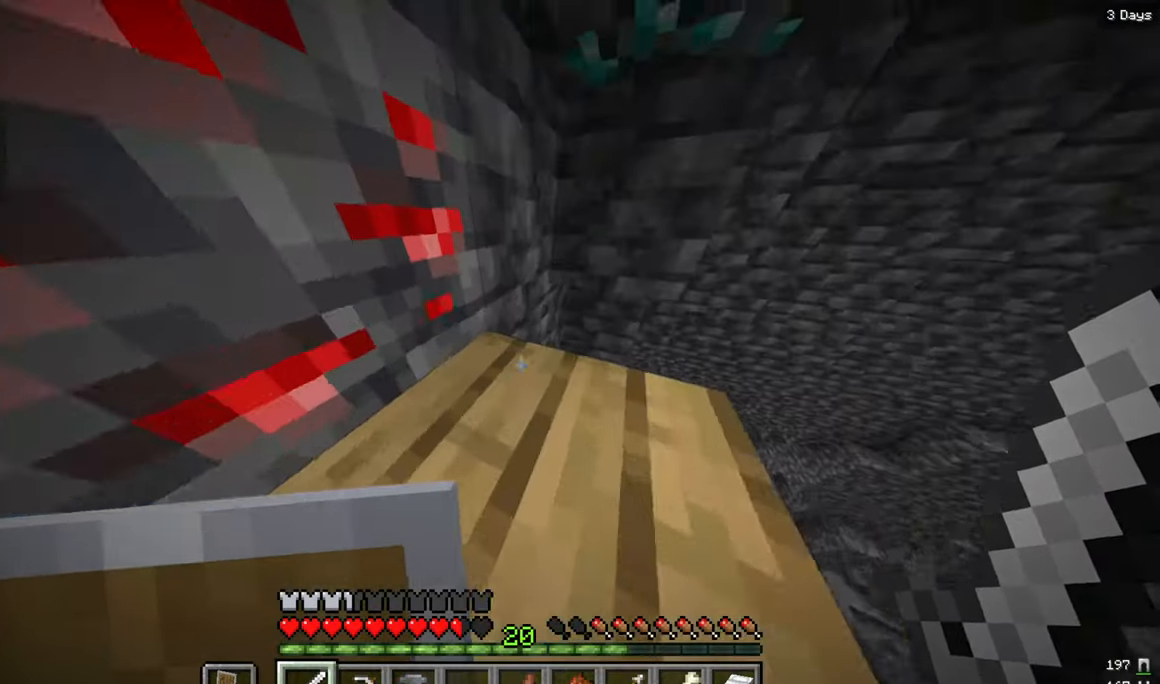
{"keys": ["a"], "mouse": ["left"], "events": [[183, "a", "down"], [467, "mouse_left", "down"]]}
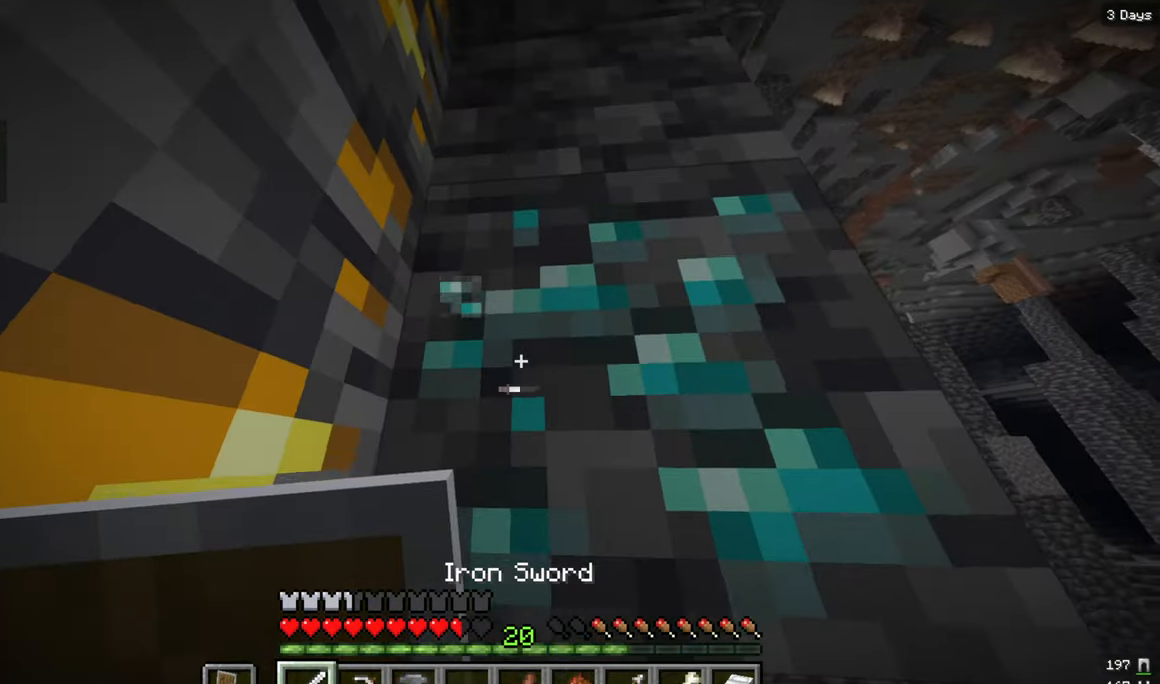
{"keys": [], "mouse": ["left"], "events": [[50, "a", "up"]]}
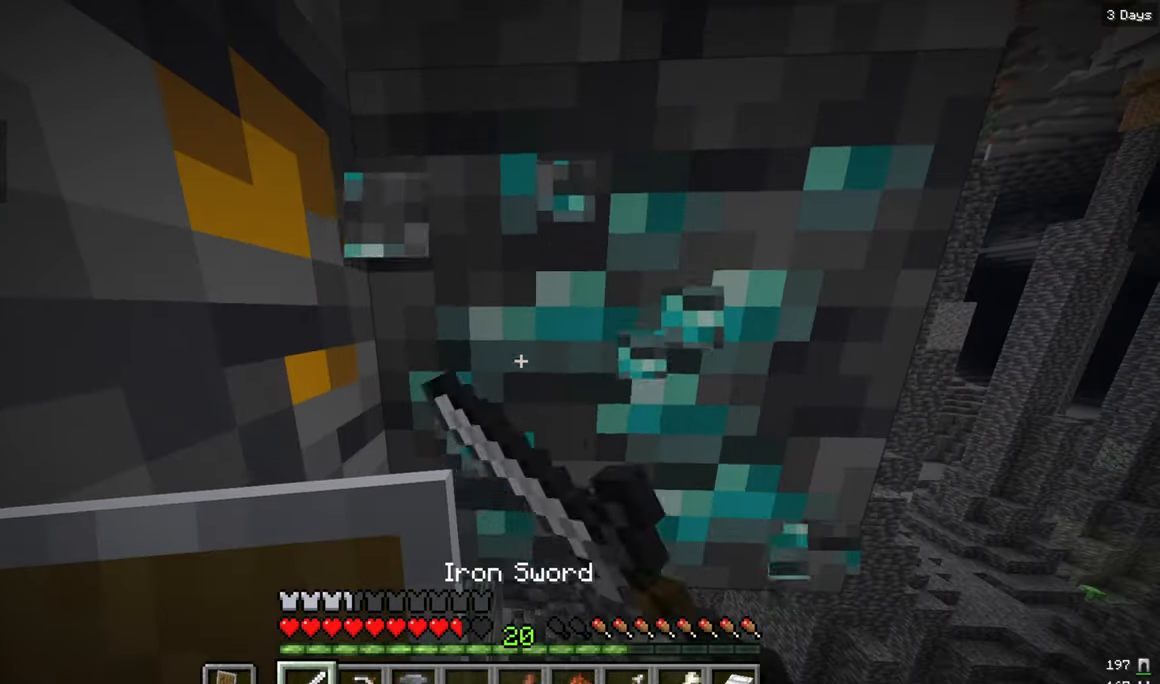
{"keys": [], "mouse": ["left"], "events": []}
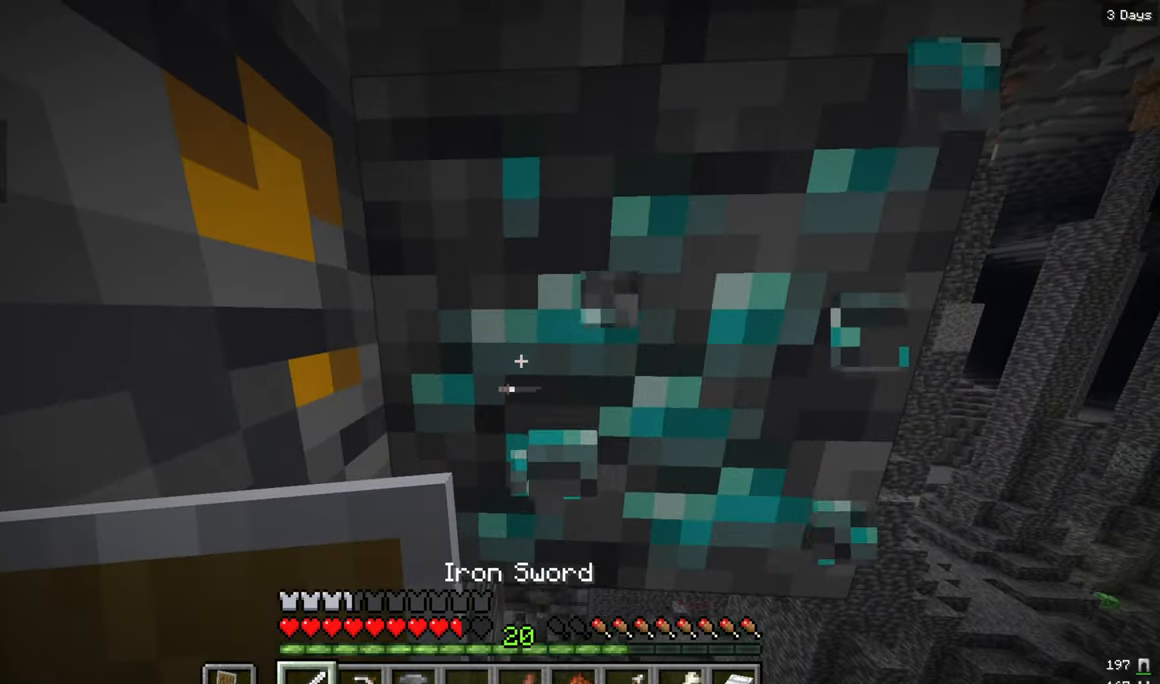
{"keys": [], "mouse": ["left"], "events": []}
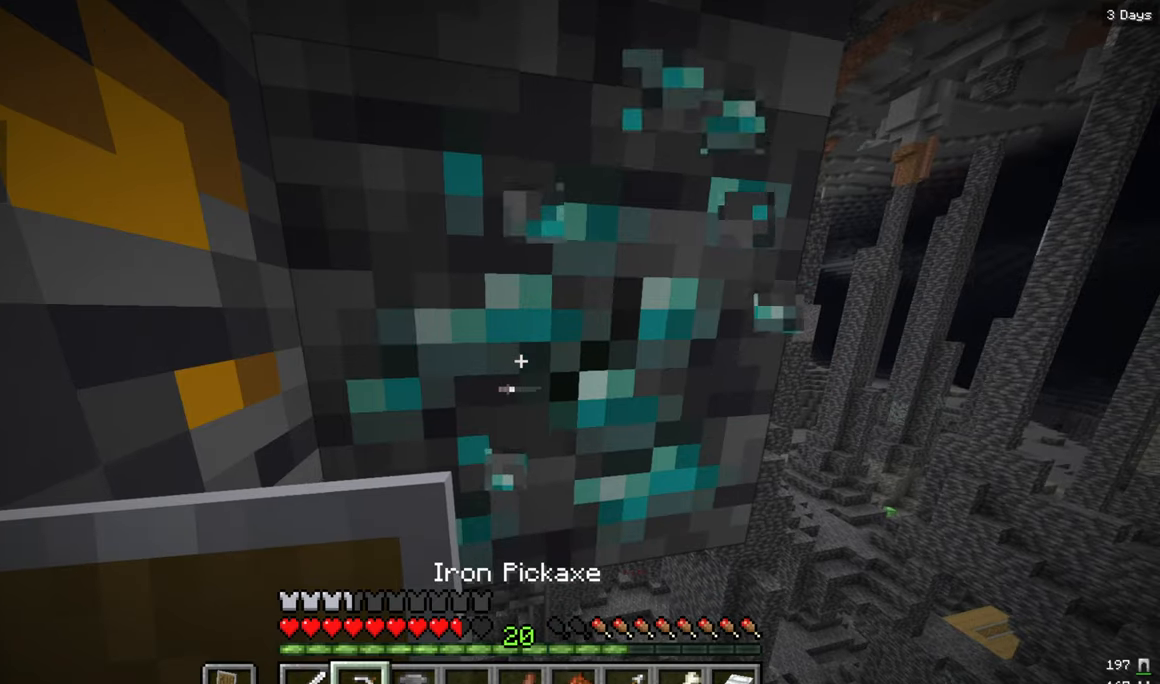
{"keys": [], "mouse": ["left"], "events": []}
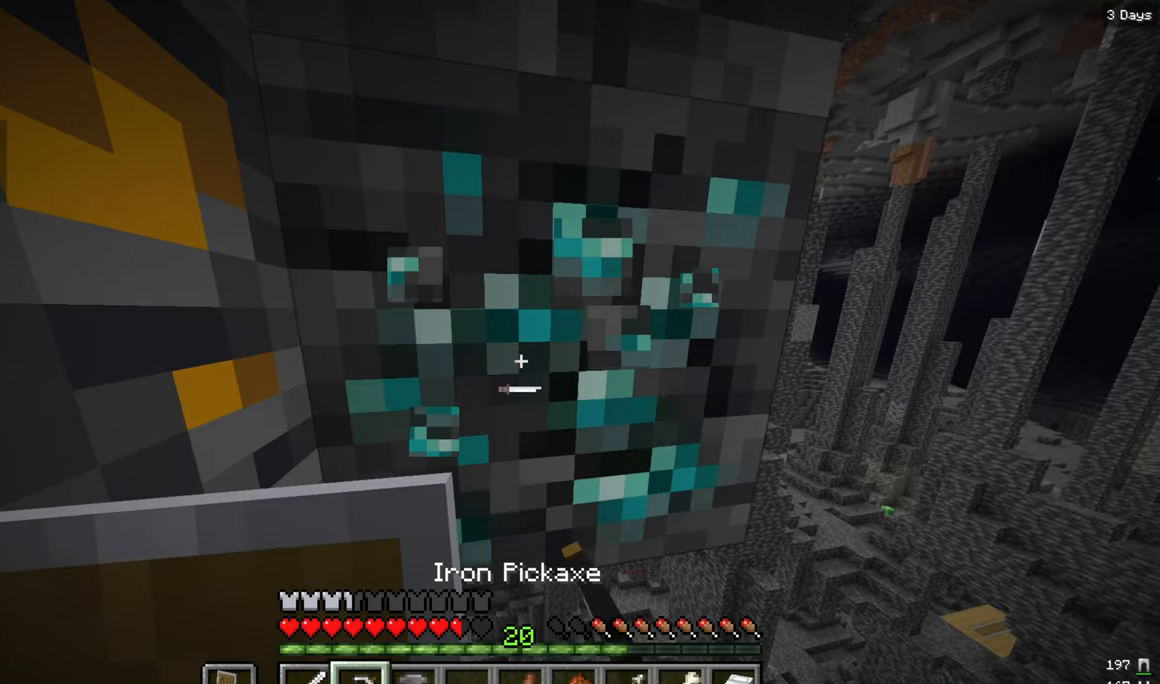
{"keys": [], "mouse": ["left"], "events": []}
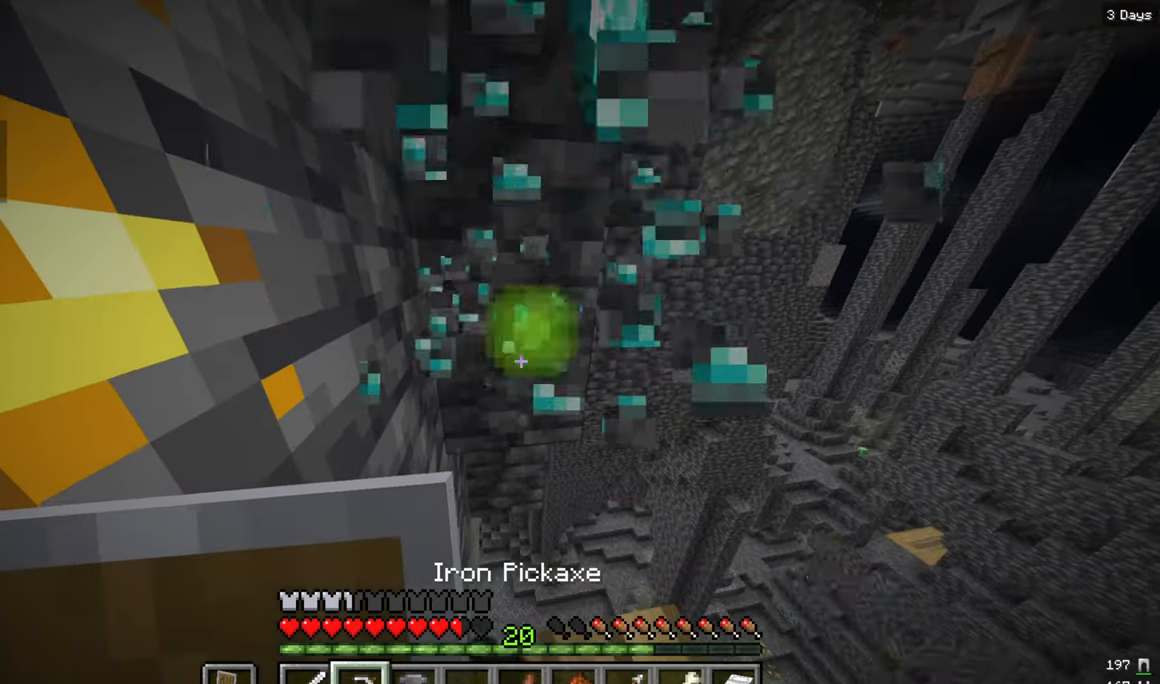
{"keys": [], "mouse": [], "events": [[150, "w", "down"], [250, "mouse_left", "up"], [434, "w", "up"]]}
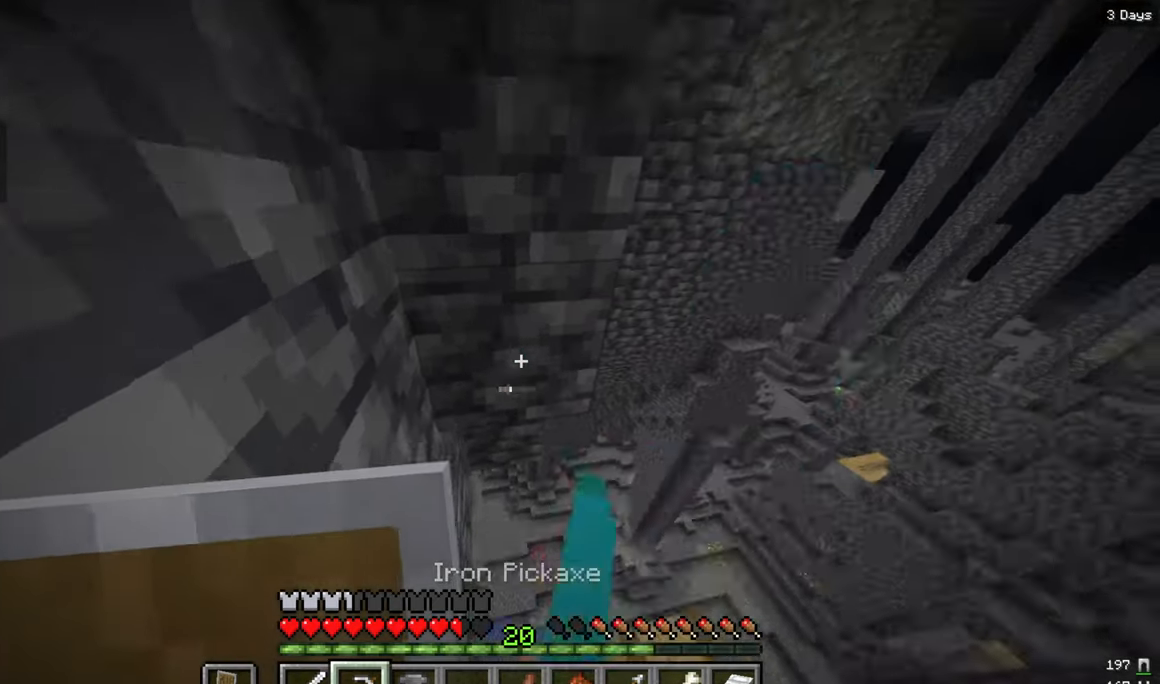
{"keys": ["s"], "mouse": [], "events": [[134, "s", "down"]]}
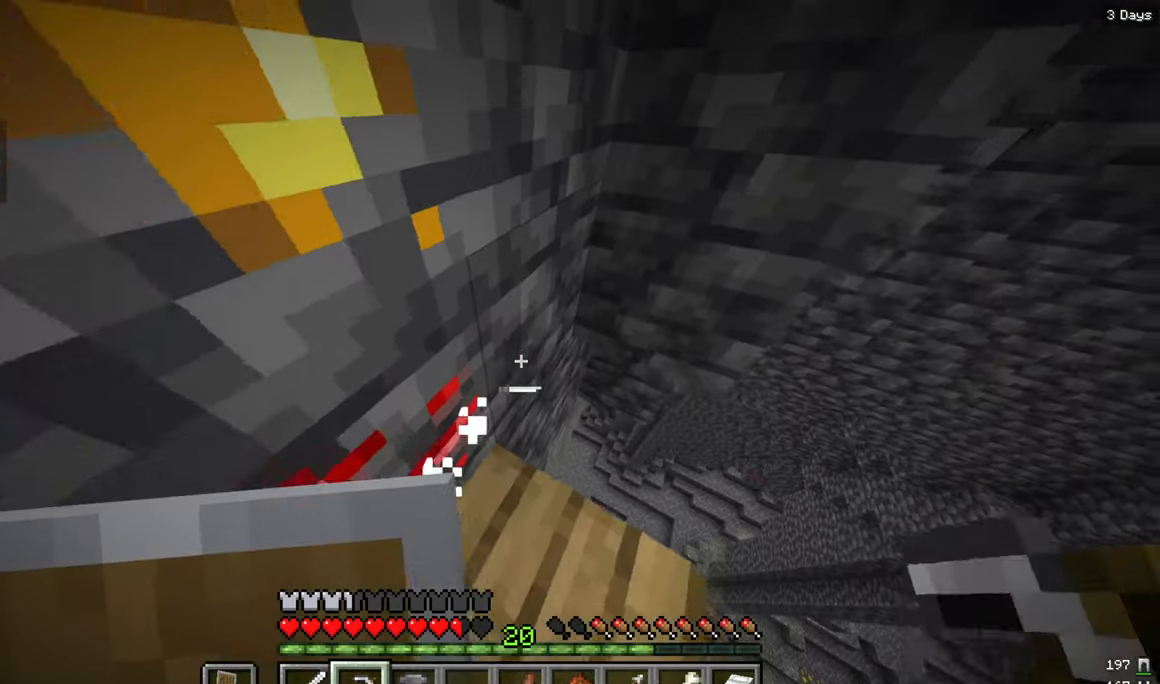
{"keys": [], "mouse": [], "events": [[117, "s", "up"]]}
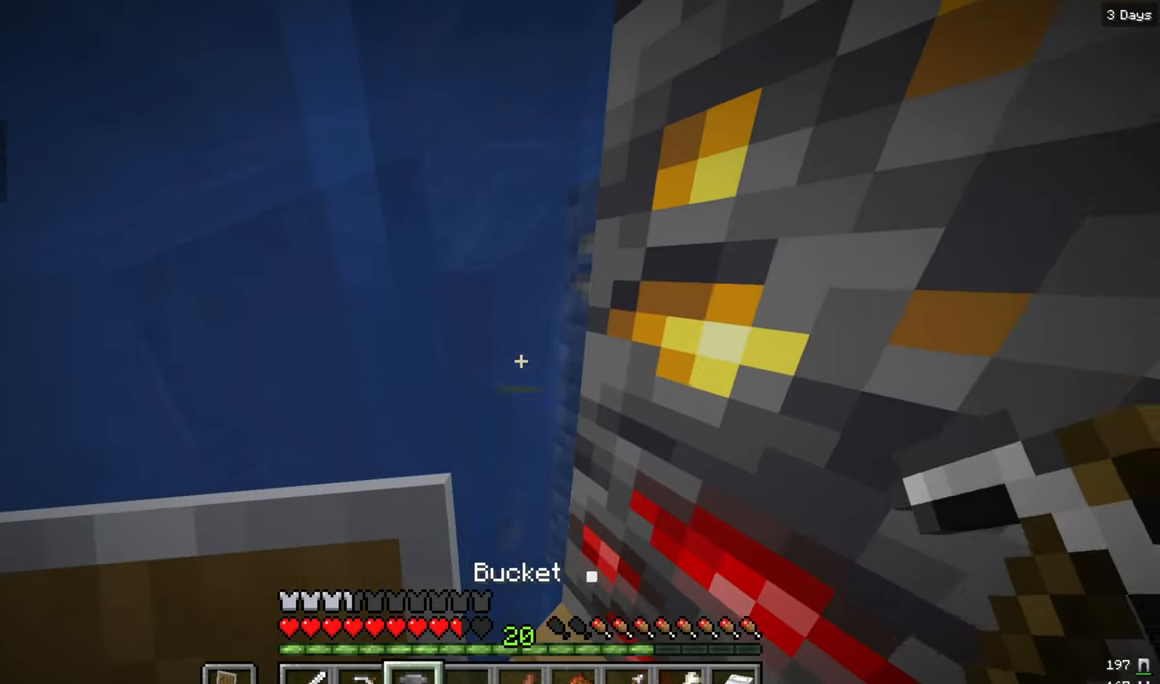
{"keys": ["a", "w"], "mouse": ["right"], "events": [[334, "w", "down"], [400, "a", "down"], [400, "mouse_right", "down"]]}
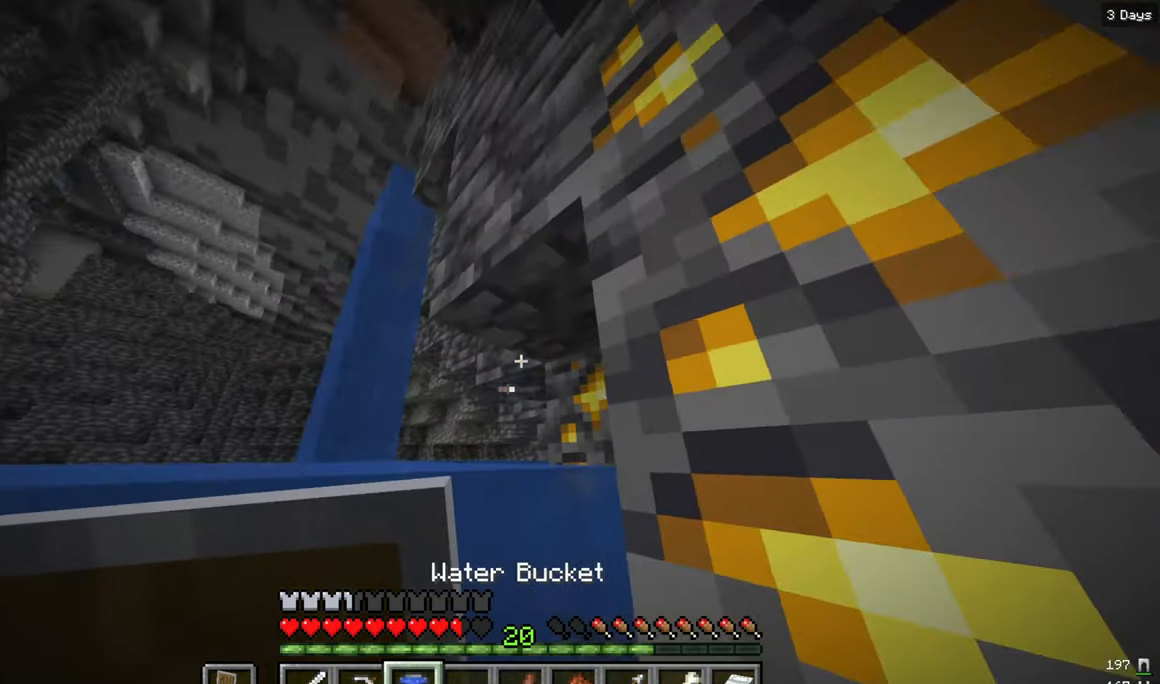
{"keys": [], "mouse": [], "events": [[84, "mouse_right", "up"], [200, "a", "up"], [267, "w", "up"]]}
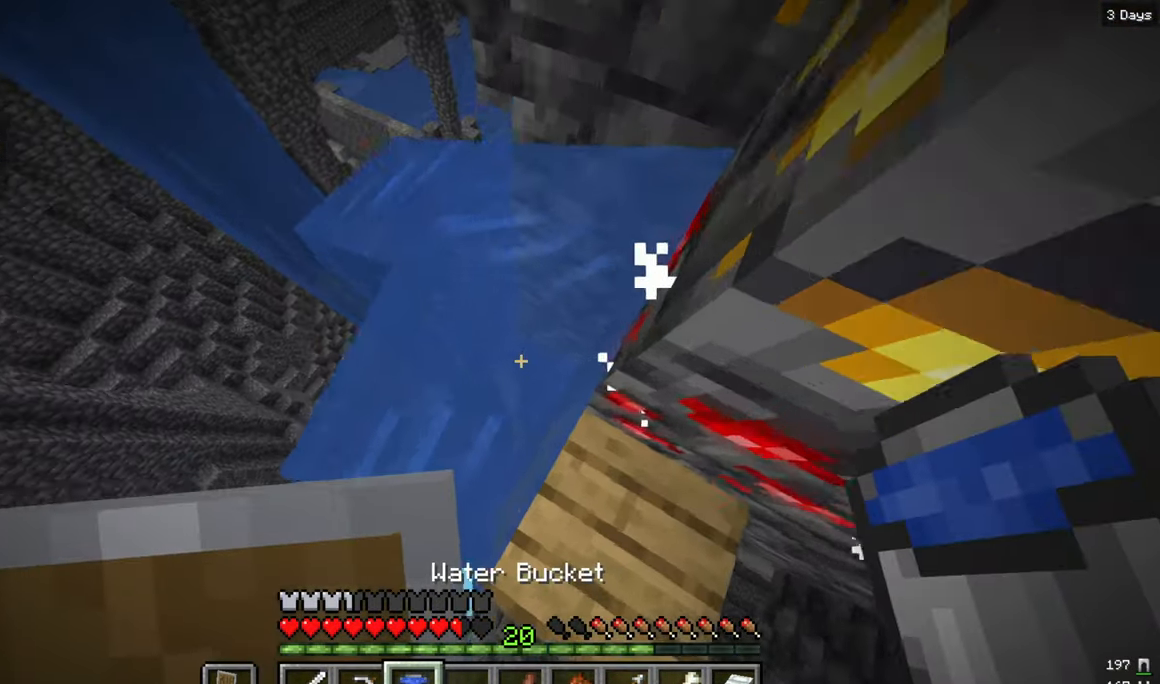
{"keys": ["d", "w"], "mouse": [], "events": [[50, "w", "down"], [484, "d", "down"]]}
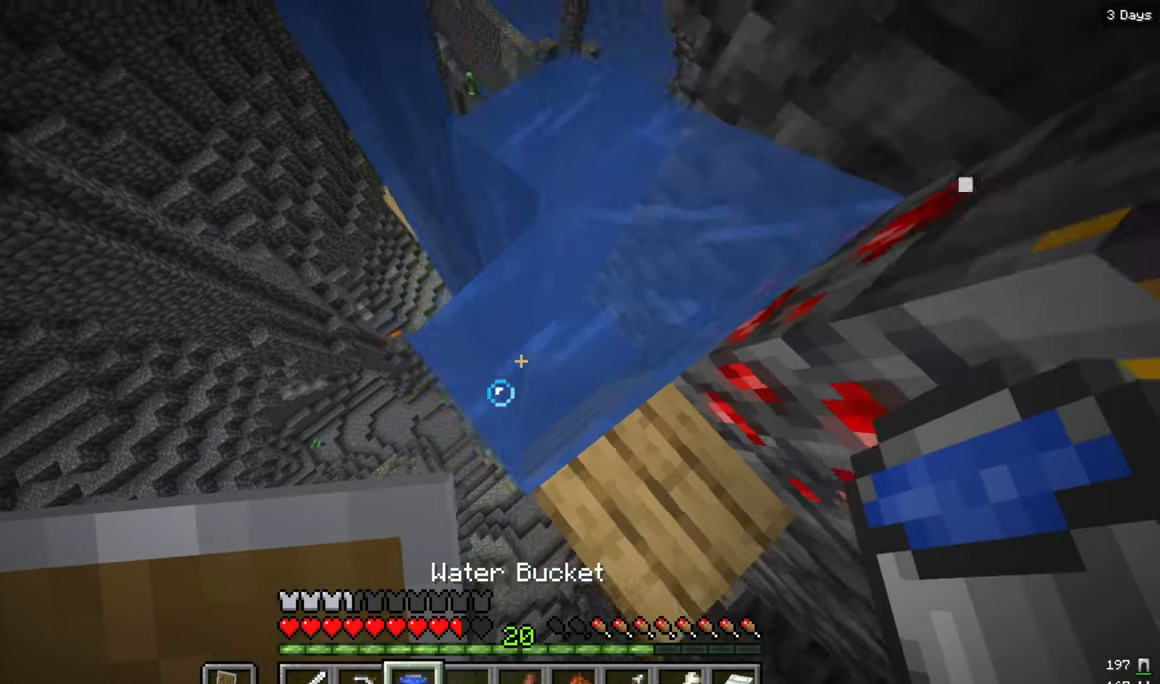
{"keys": ["d", "w"], "mouse": [], "events": [[167, "d", "up"], [400, "d", "down"]]}
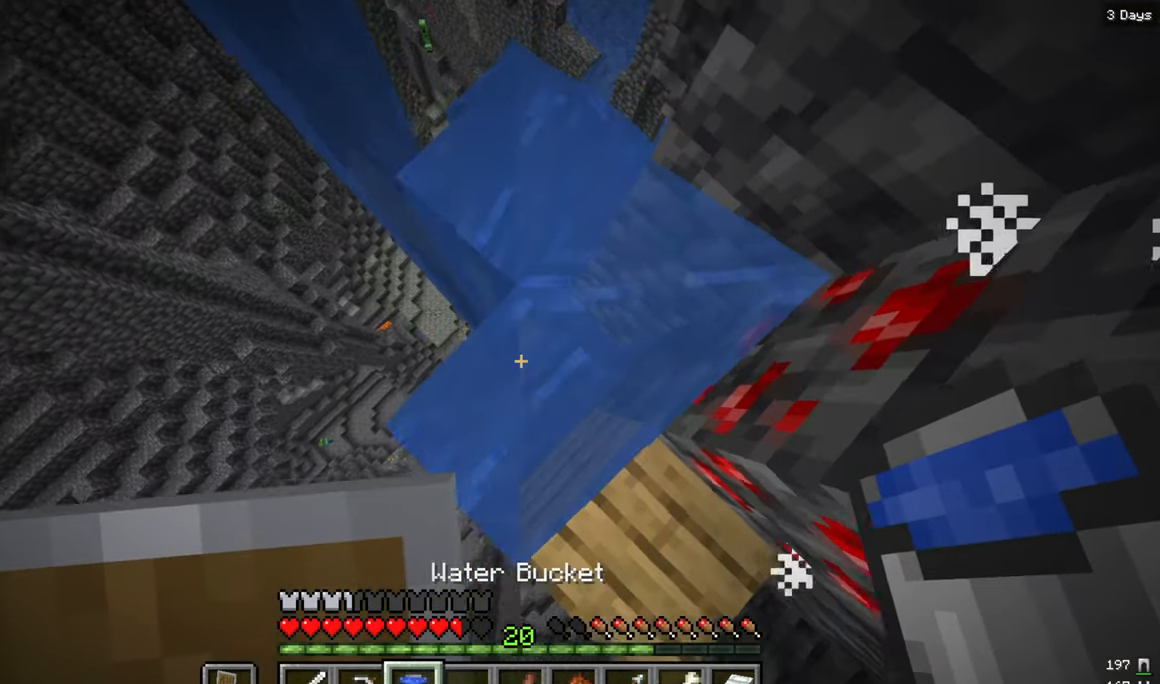
{"keys": ["w"], "mouse": [], "events": [[167, "d", "up"]]}
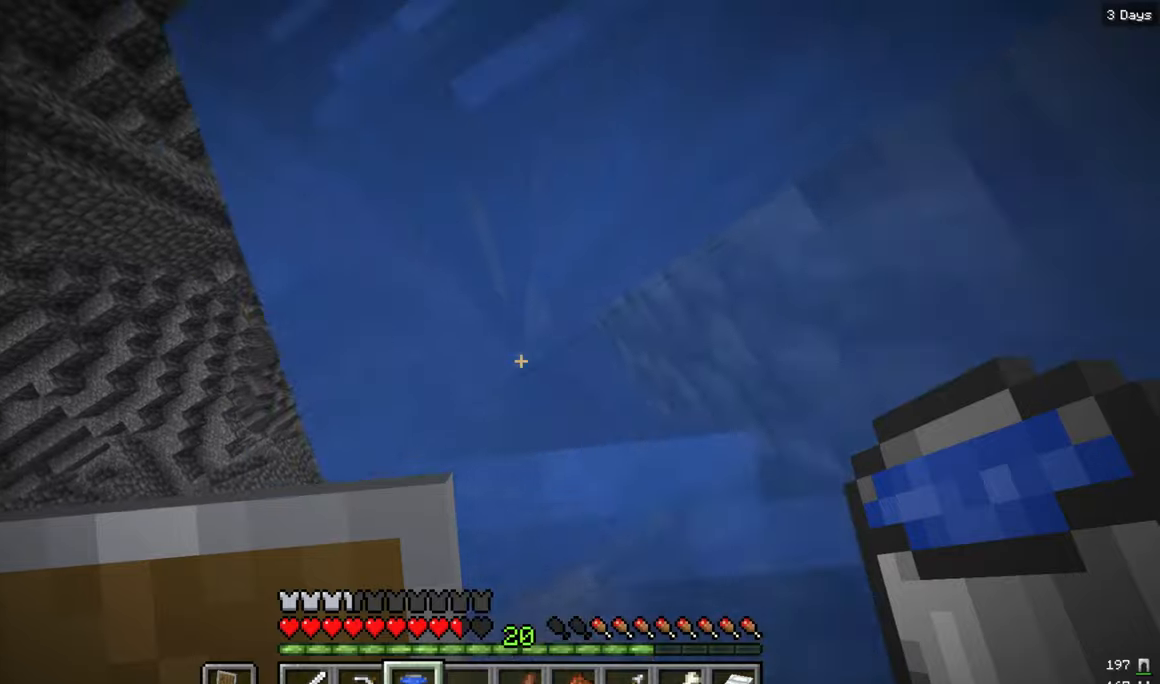
{"keys": [], "mouse": [], "events": [[383, "w", "up"]]}
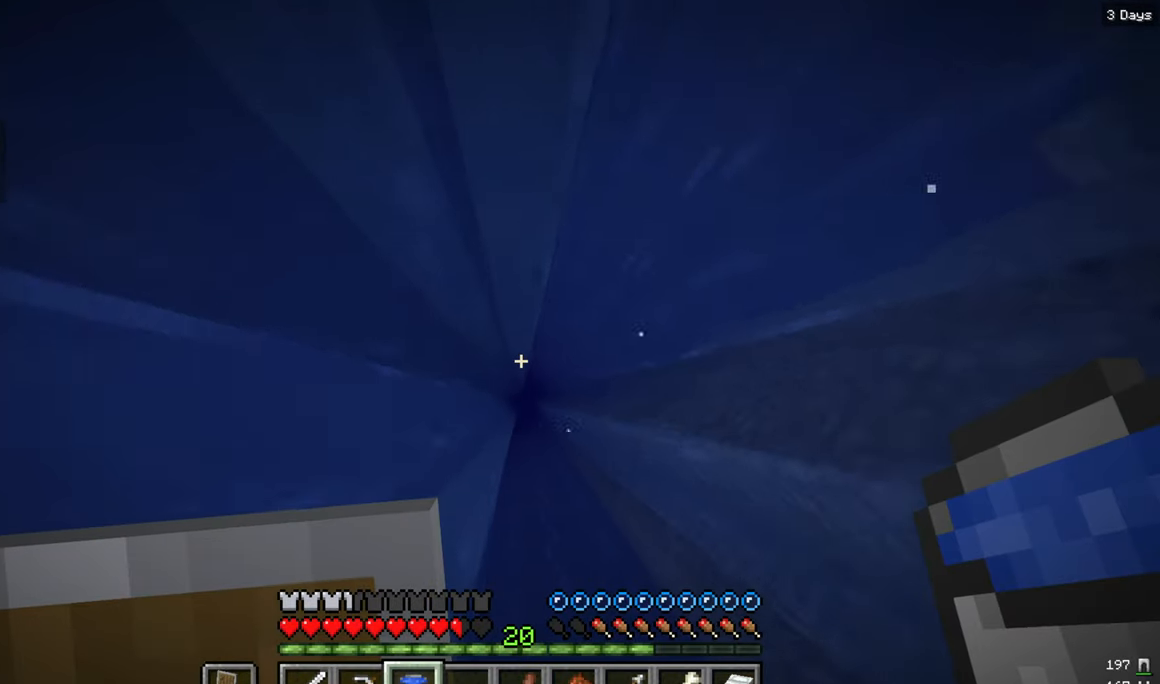
{"keys": ["w"], "mouse": [], "events": [[16, "w", "down"], [250, "w", "up"], [483, "w", "down"]]}
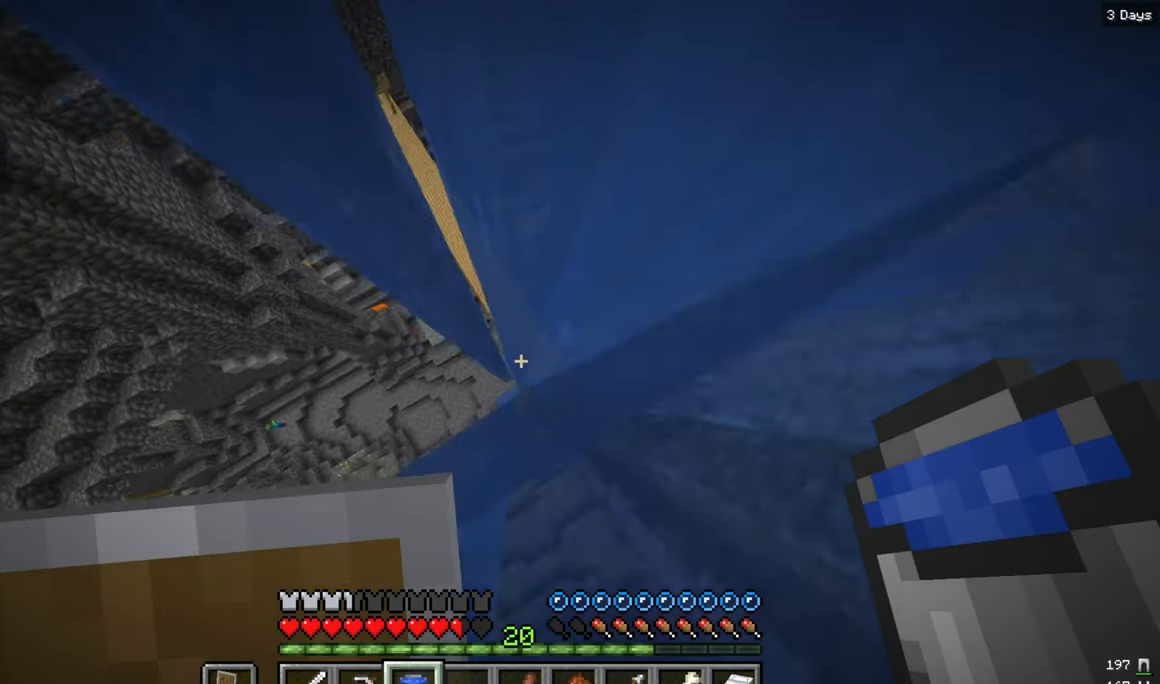
{"keys": ["w"], "mouse": [], "events": []}
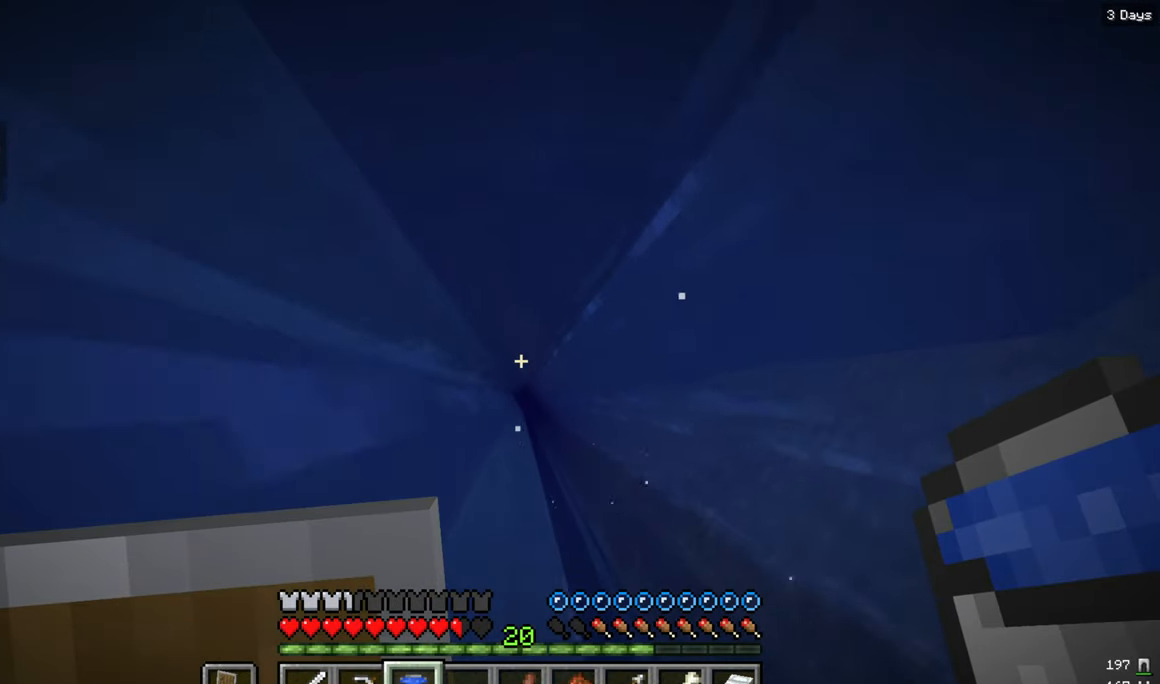
{"keys": ["s"], "mouse": [], "events": [[50, "w", "up"], [216, "w", "down"], [250, "d", "down"], [350, "d", "up"], [383, "w", "up"], [466, "s", "down"]]}
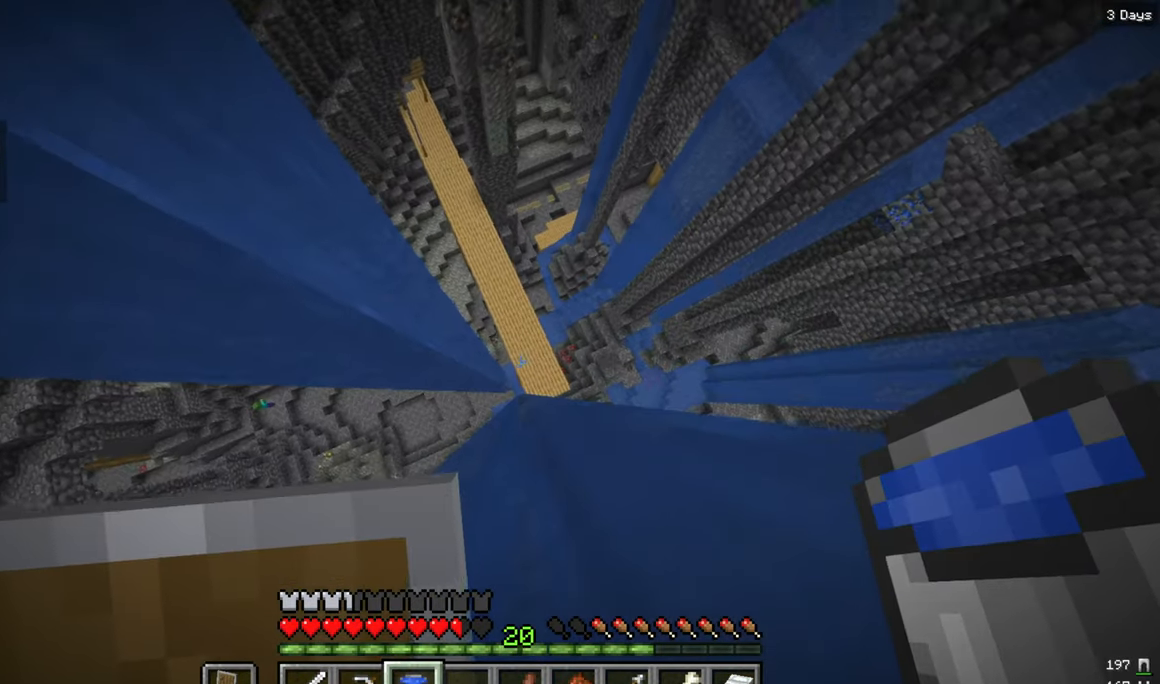
{"keys": ["s"], "mouse": [], "events": [[100, "d", "down"], [116, "s", "up"], [216, "w", "down"], [316, "w", "up"], [383, "d", "up"], [416, "s", "down"]]}
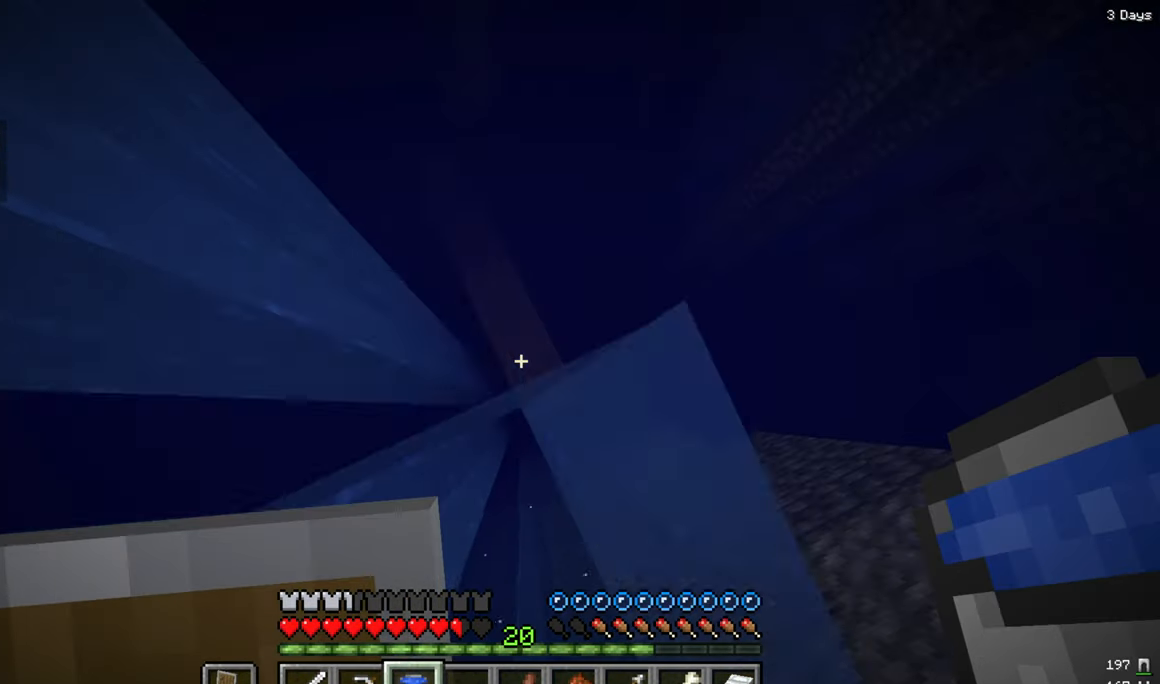
{"keys": ["w"], "mouse": [], "events": [[33, "s", "up"], [333, "w", "down"]]}
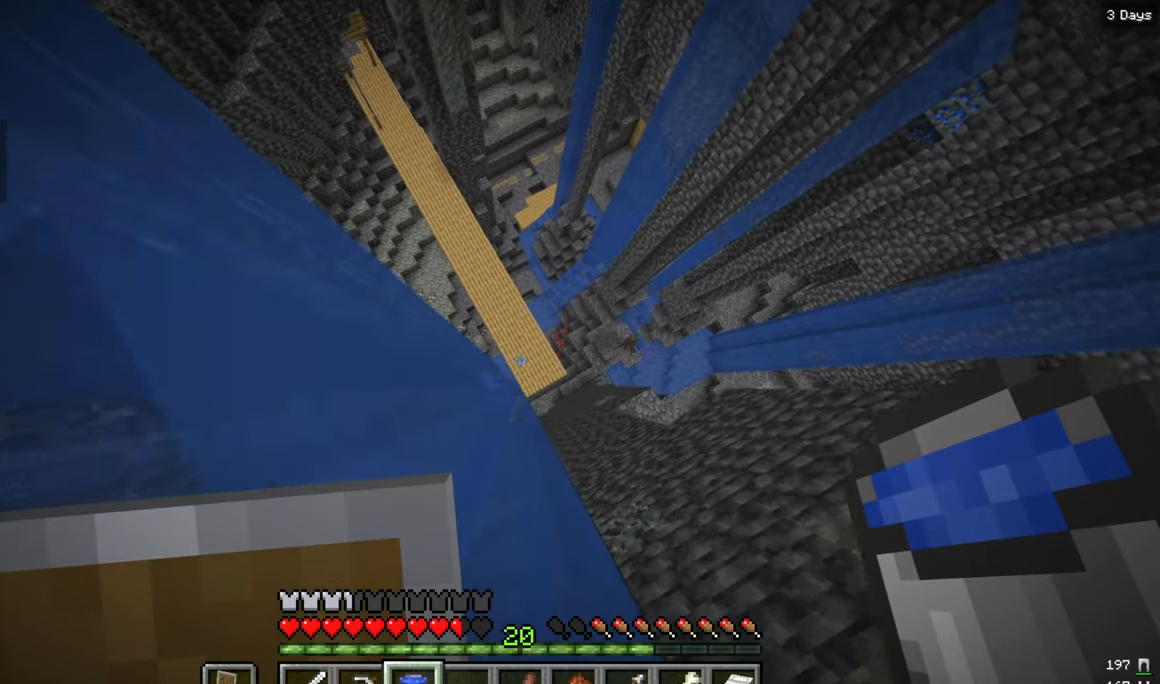
{"keys": [], "mouse": [], "events": [[66, "w", "up"], [216, "w", "down"], [300, "w", "up"]]}
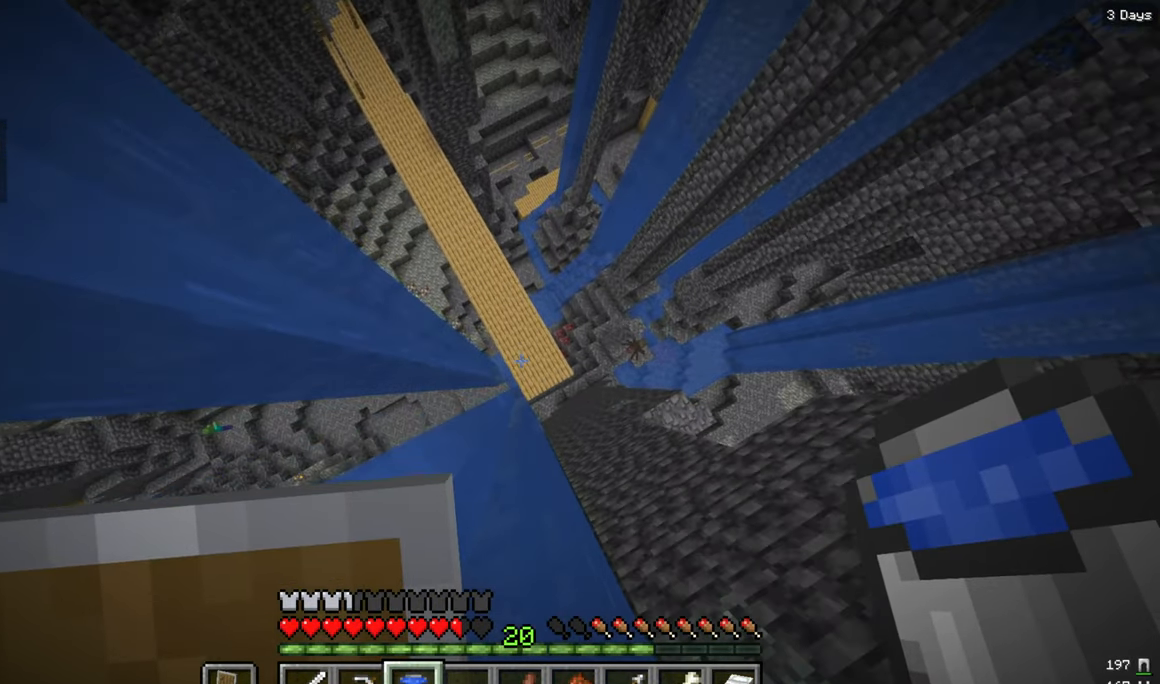
{"keys": ["w"], "mouse": [], "events": [[183, "w", "down"]]}
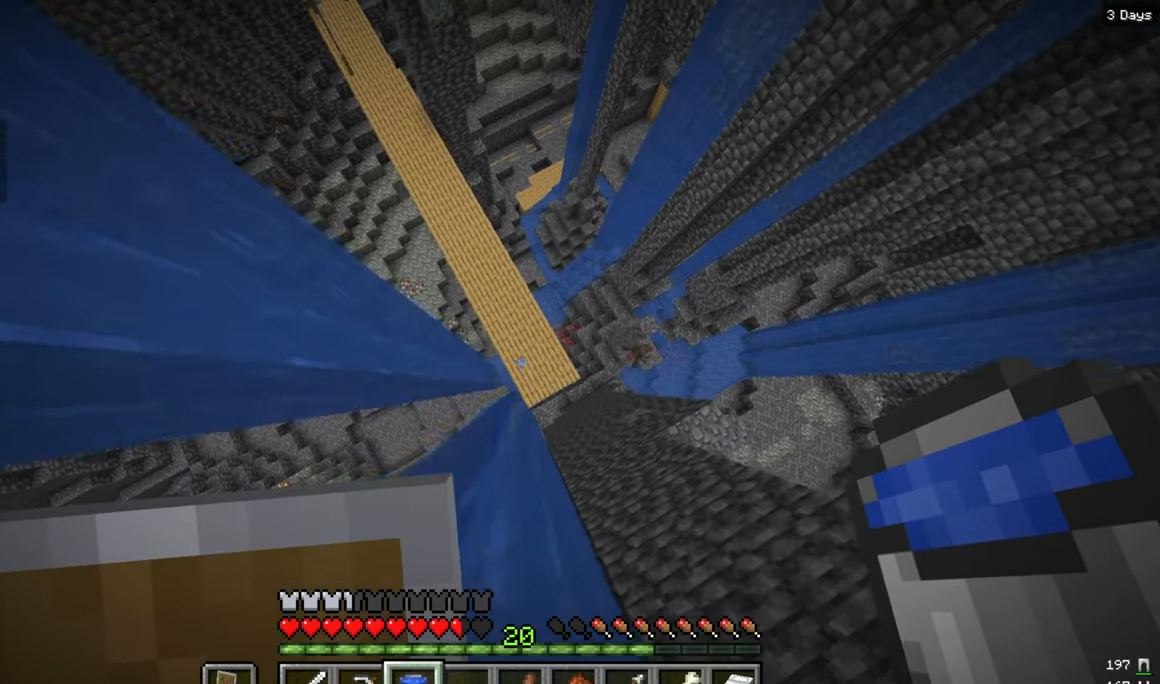
{"keys": ["w"], "mouse": ["right"], "events": [[50, "a", "down"], [50, "mouse_right", "down"], [216, "mouse_right", "up"], [233, "a", "up"], [250, "mouse_right", "down"], [266, "w", "up"], [350, "a", "down"], [400, "w", "down"], [483, "a", "up"]]}
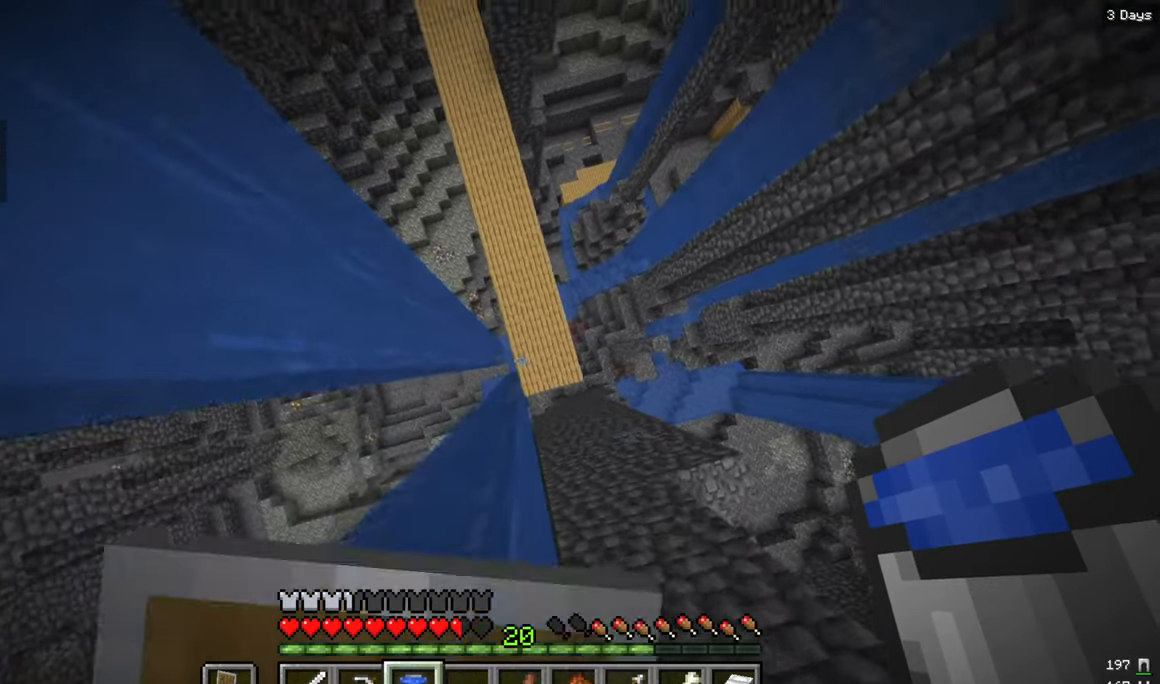
{"keys": [], "mouse": ["right"], "events": [[50, "mouse_right", "up"], [83, "w", "up"], [100, "mouse_right", "down"], [166, "d", "down"], [283, "w", "down"], [383, "d", "up"], [450, "w", "up"]]}
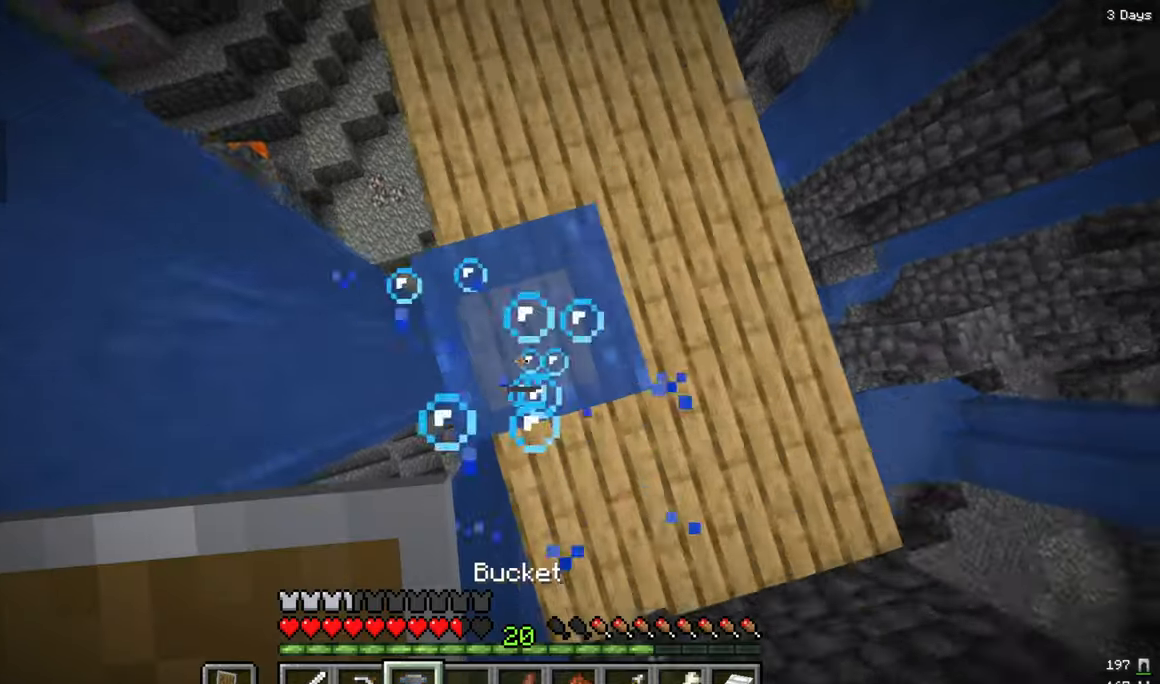
{"keys": ["w"], "mouse": [], "events": [[217, "mouse_right", "up"], [417, "w", "down"]]}
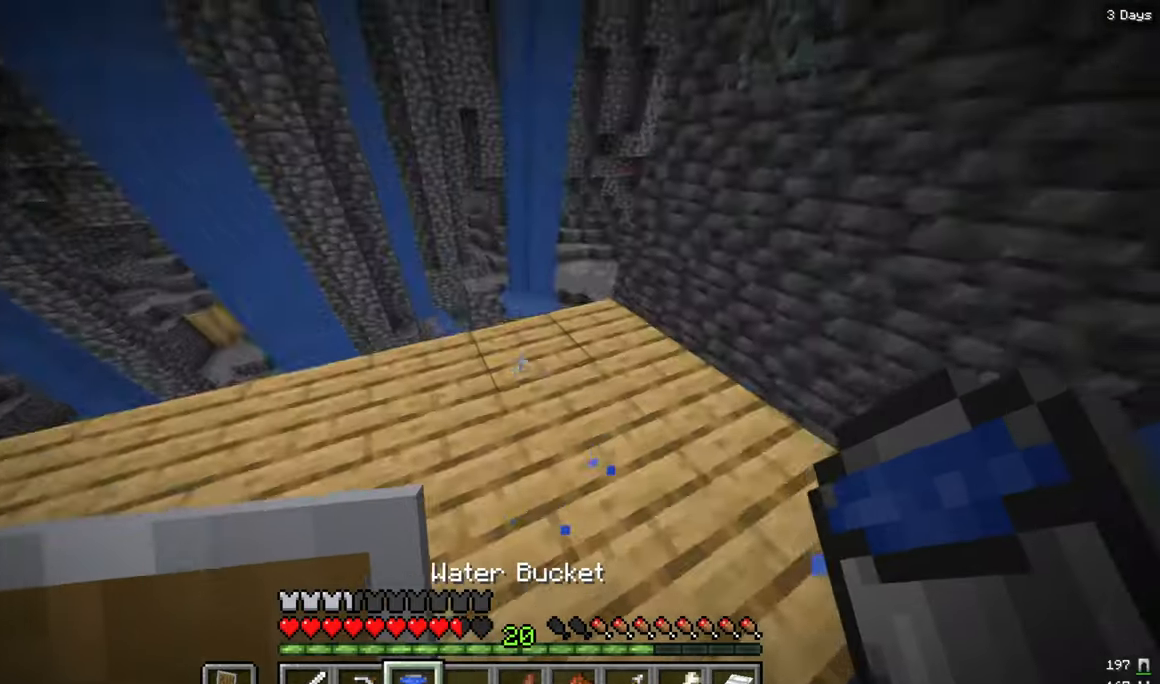
{"keys": ["w"], "mouse": [], "events": [[117, "w", "up"], [367, "w", "down"]]}
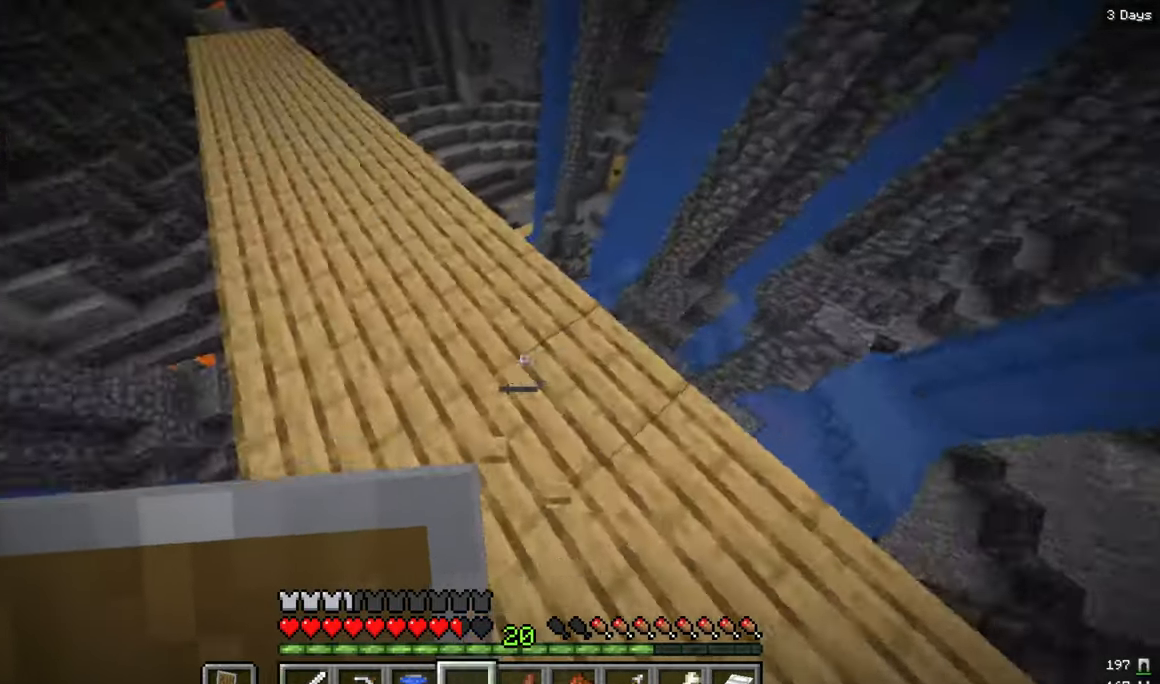
{"keys": ["w"], "mouse": [], "events": [[17, "a", "down"], [233, "a", "up"]]}
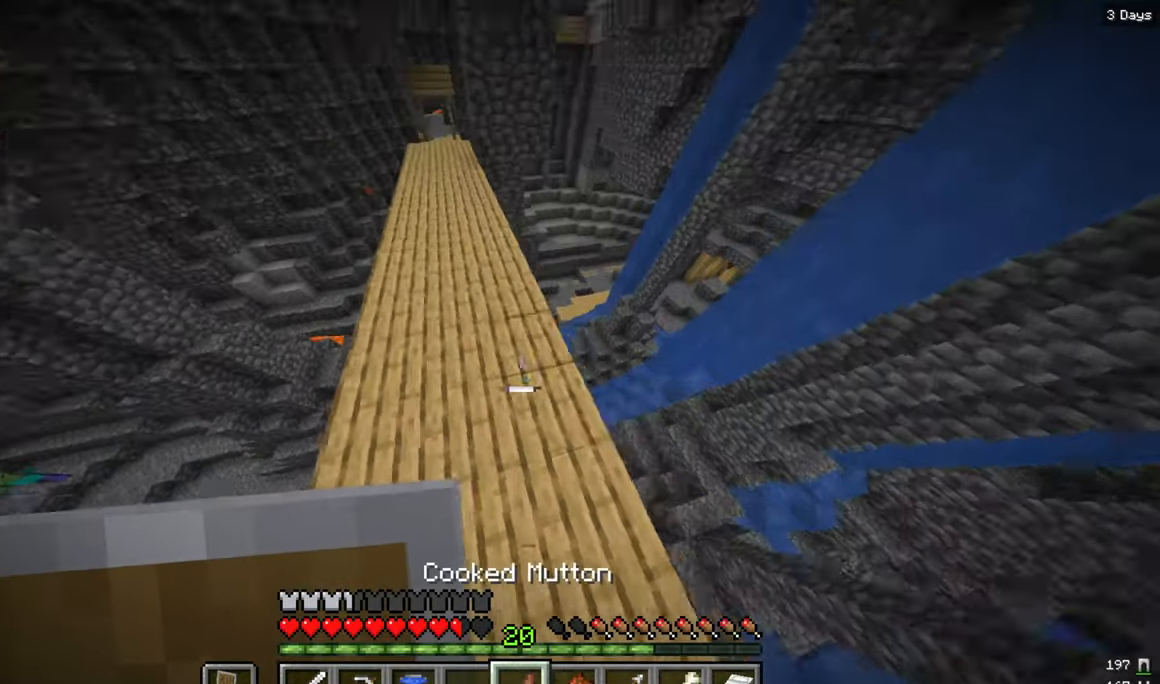
{"keys": ["w"], "mouse": ["right"], "events": [[17, "a", "down"], [67, "mouse_right", "down"], [217, "a", "up"]]}